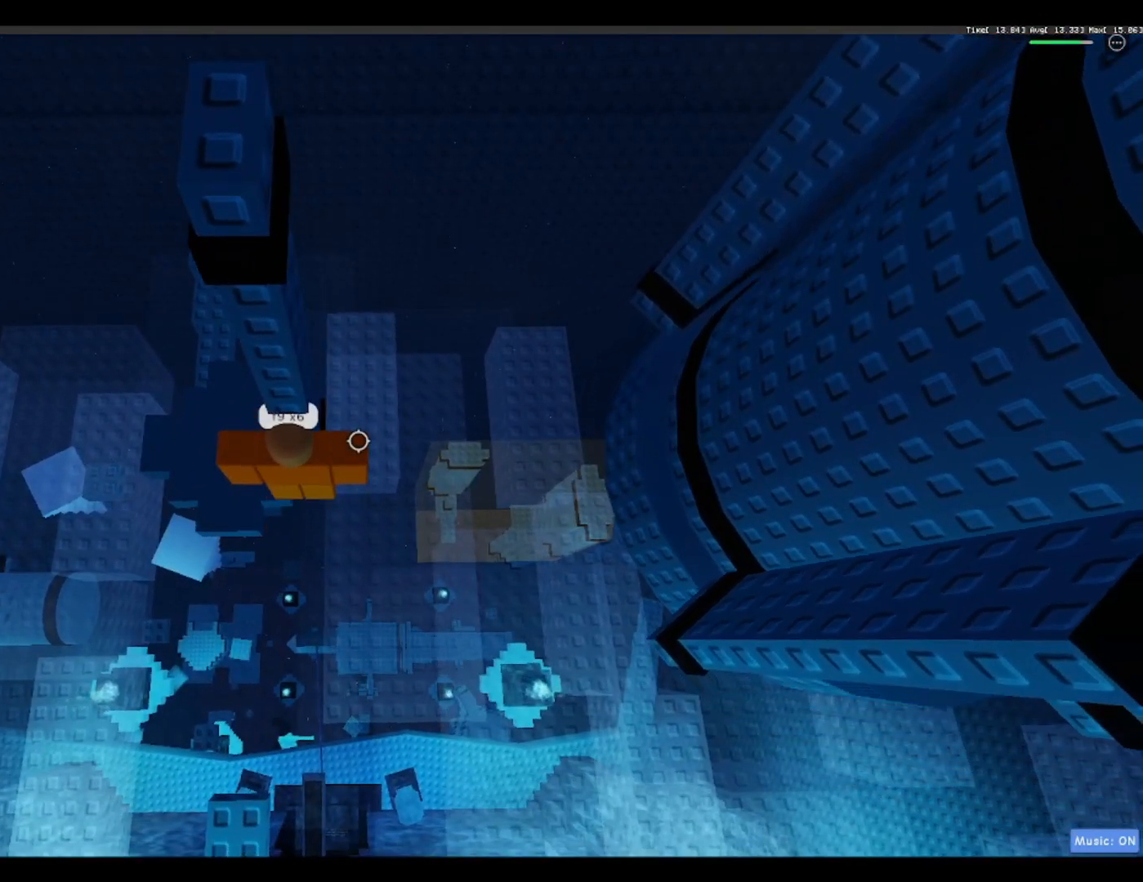
Gameplay with keyboard; each line is a JSON object with the keys held at the frame after it. "events" lists presses ("down") and releases ("up") of "a", "ctrl", "d", "f", "r", "s", "shift", "space" and "w" between this image and that frame as [ms after this image, input, new state], when the widget could be followed in between. No other keys are recorded. Mouse input is not recorded.
{"keys": [], "events": []}
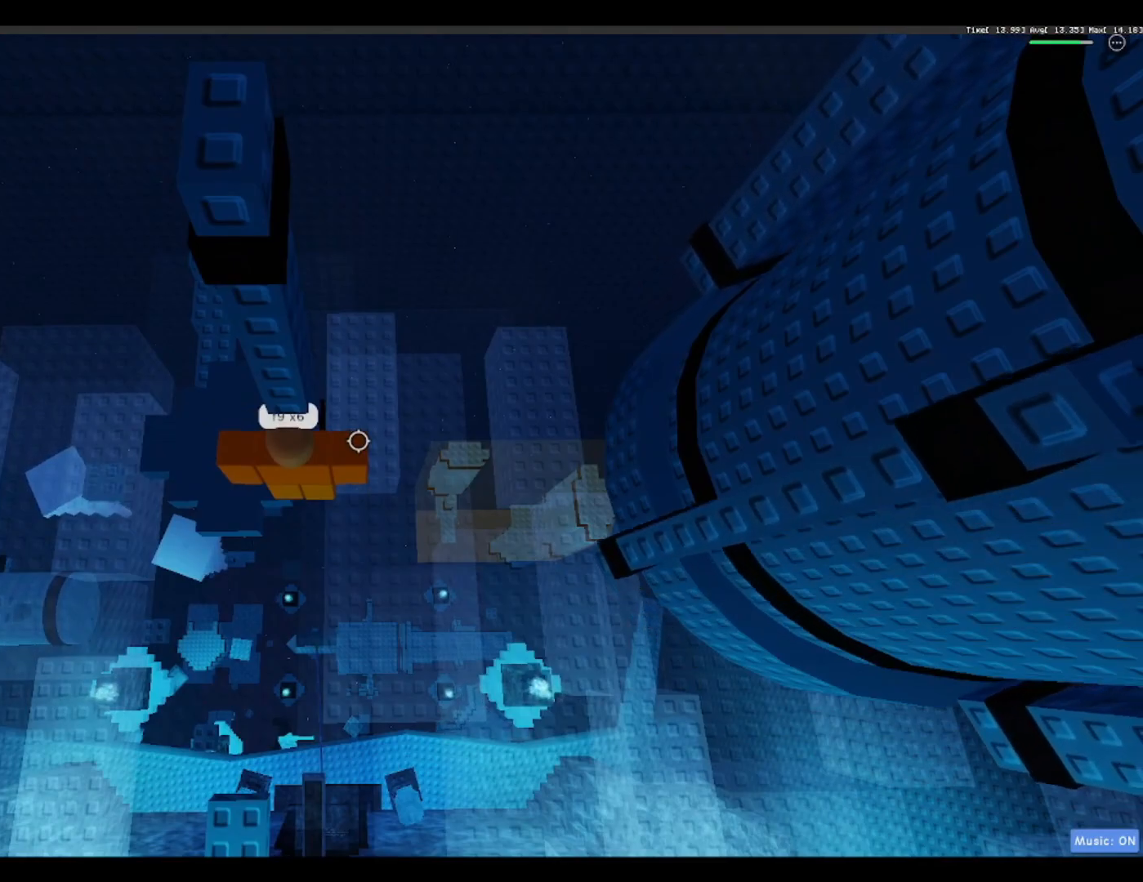
{"keys": [], "events": []}
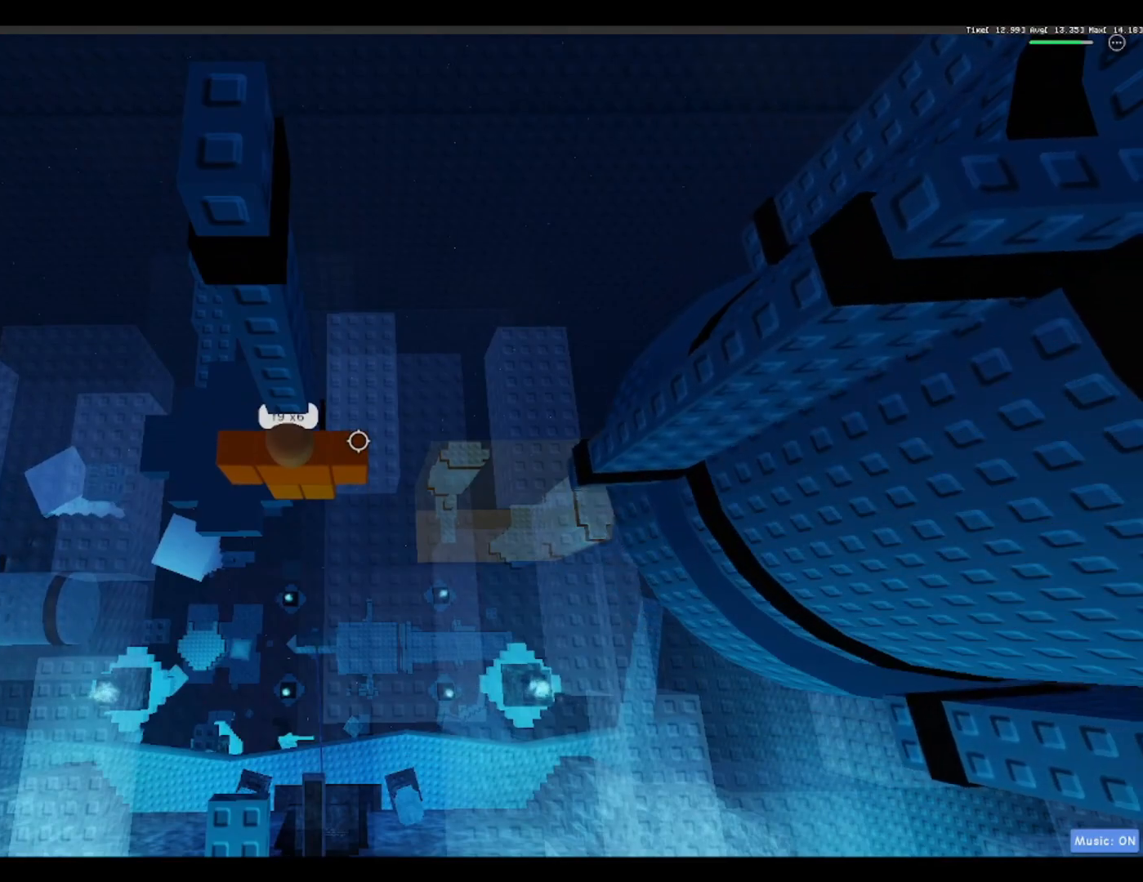
{"keys": ["d"], "events": [[33, "d", "down"], [133, "space", "down"], [333, "space", "up"]]}
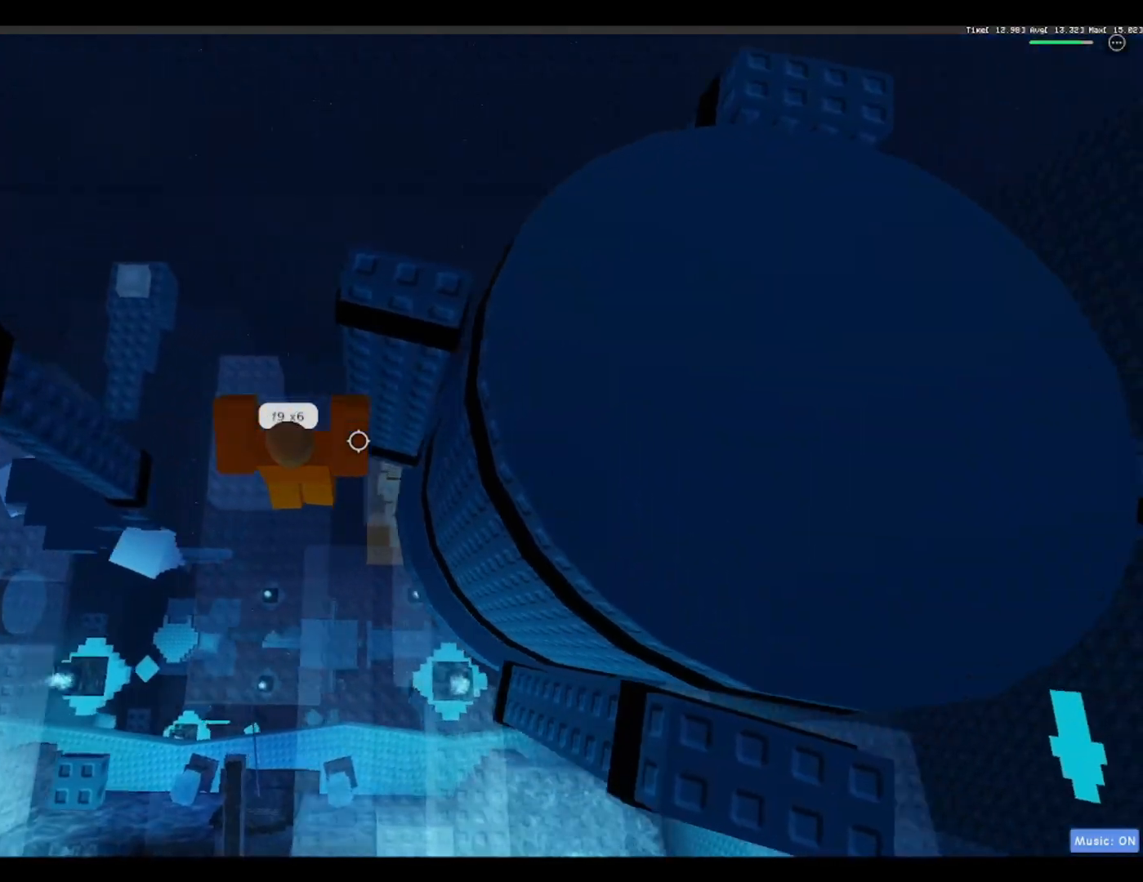
{"keys": [], "events": [[333, "w", "down"], [467, "d", "up"], [467, "w", "up"]]}
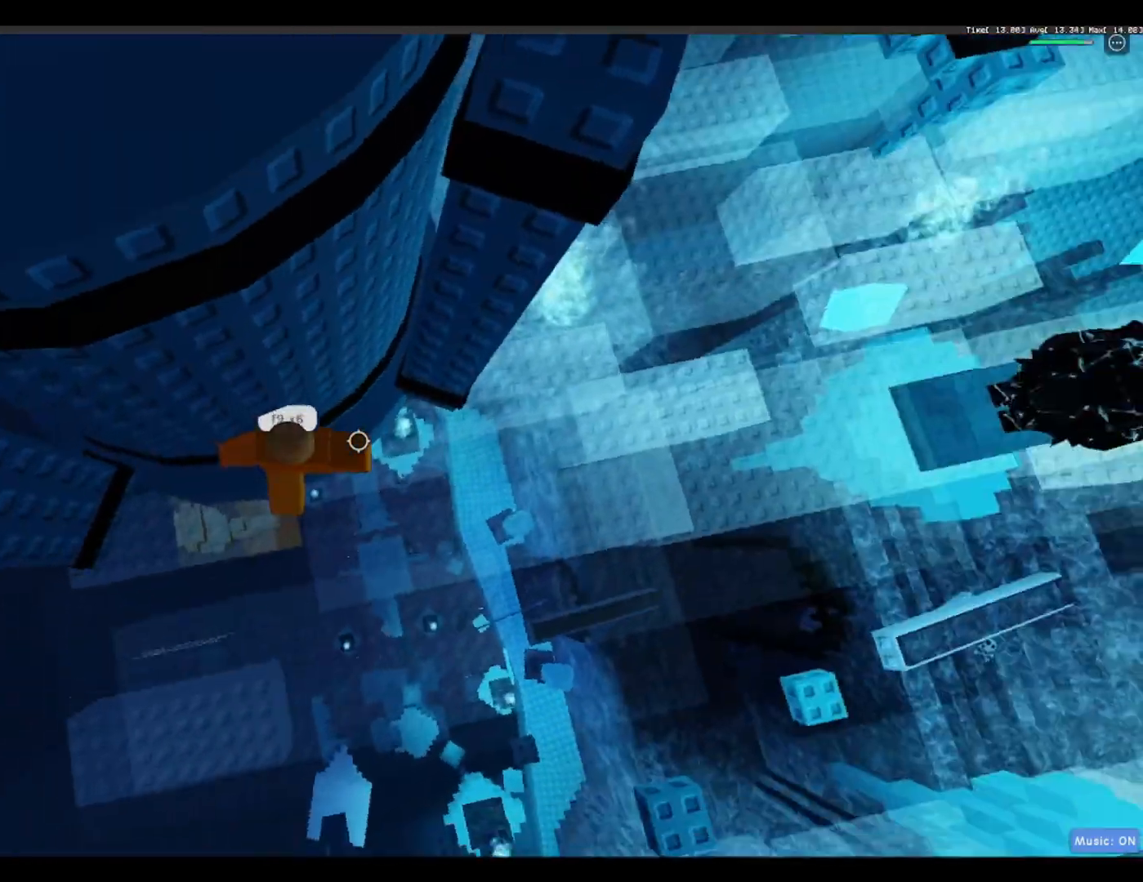
{"keys": ["d", "space"], "events": [[217, "d", "down"], [383, "space", "down"]]}
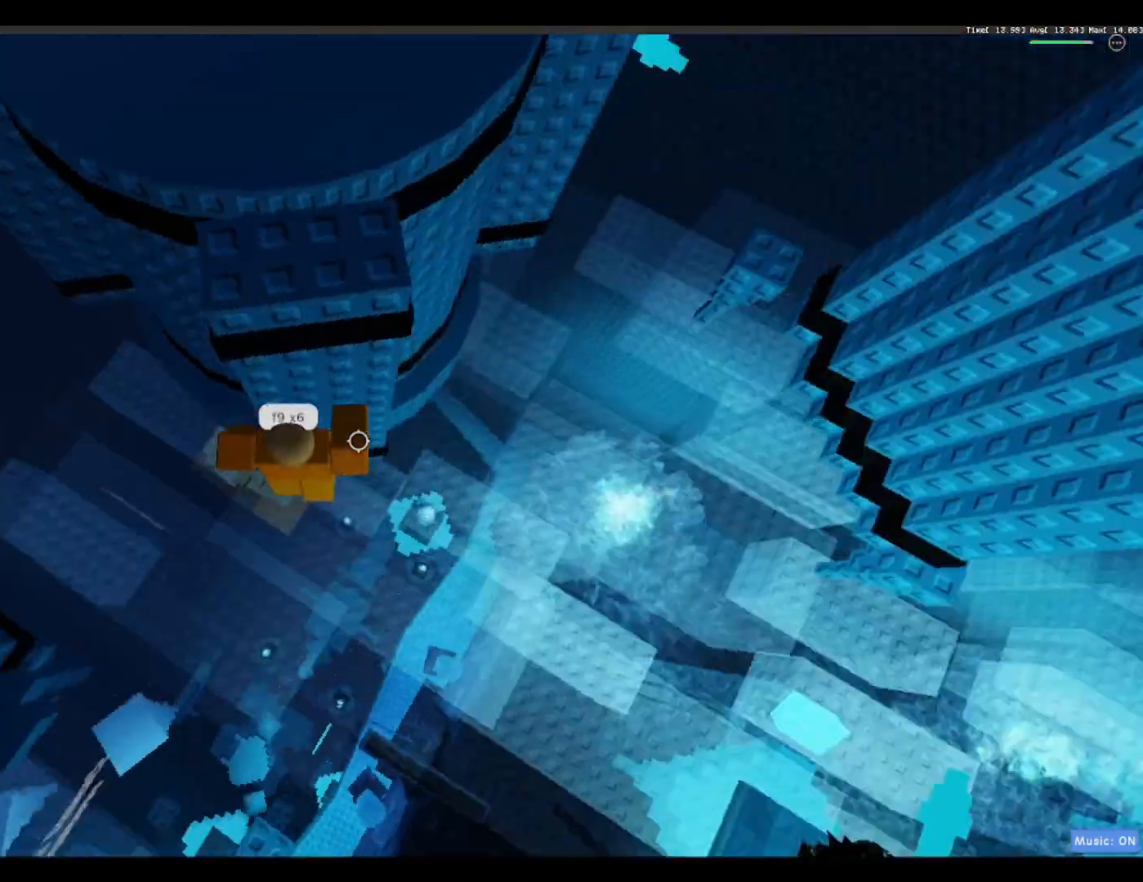
{"keys": ["d", "w"], "events": [[33, "space", "up"], [150, "d", "up"], [233, "d", "down"], [383, "w", "down"]]}
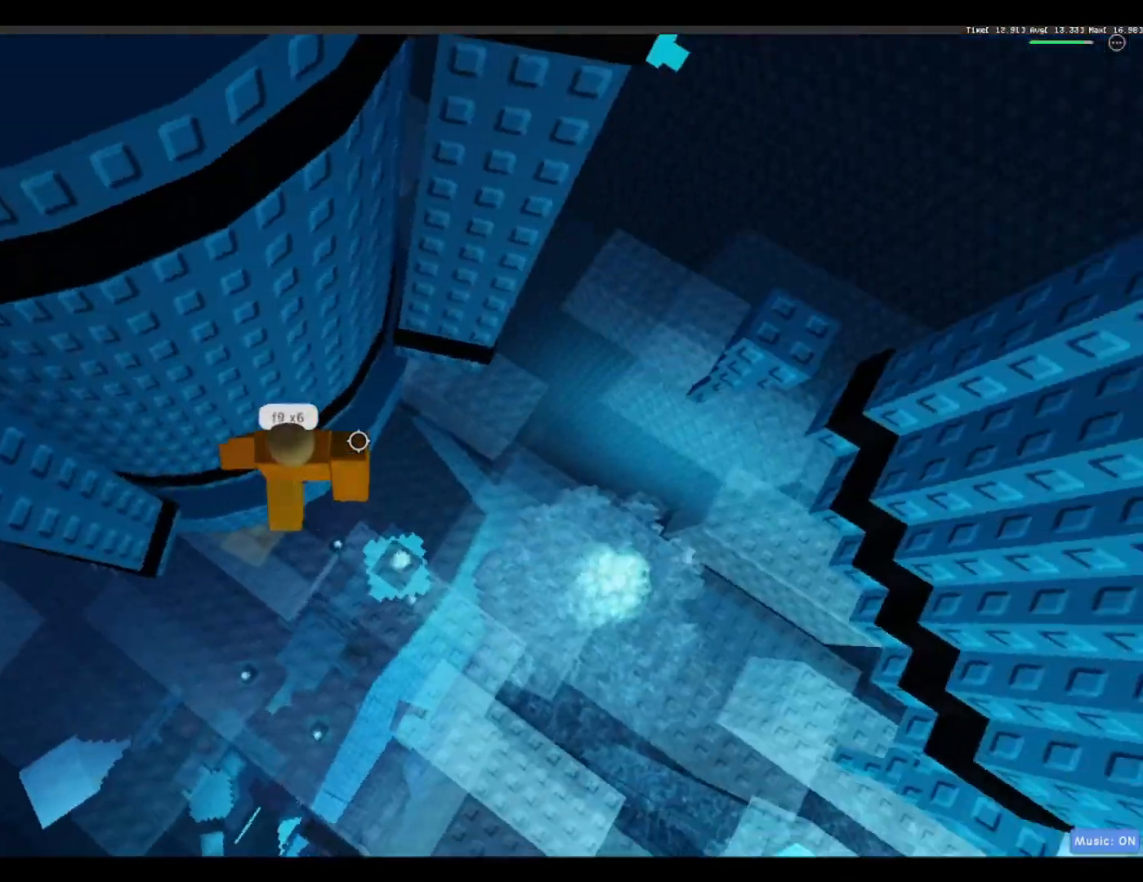
{"keys": ["d", "space"], "events": [[50, "d", "up"], [133, "w", "up"], [317, "d", "down"], [433, "space", "down"]]}
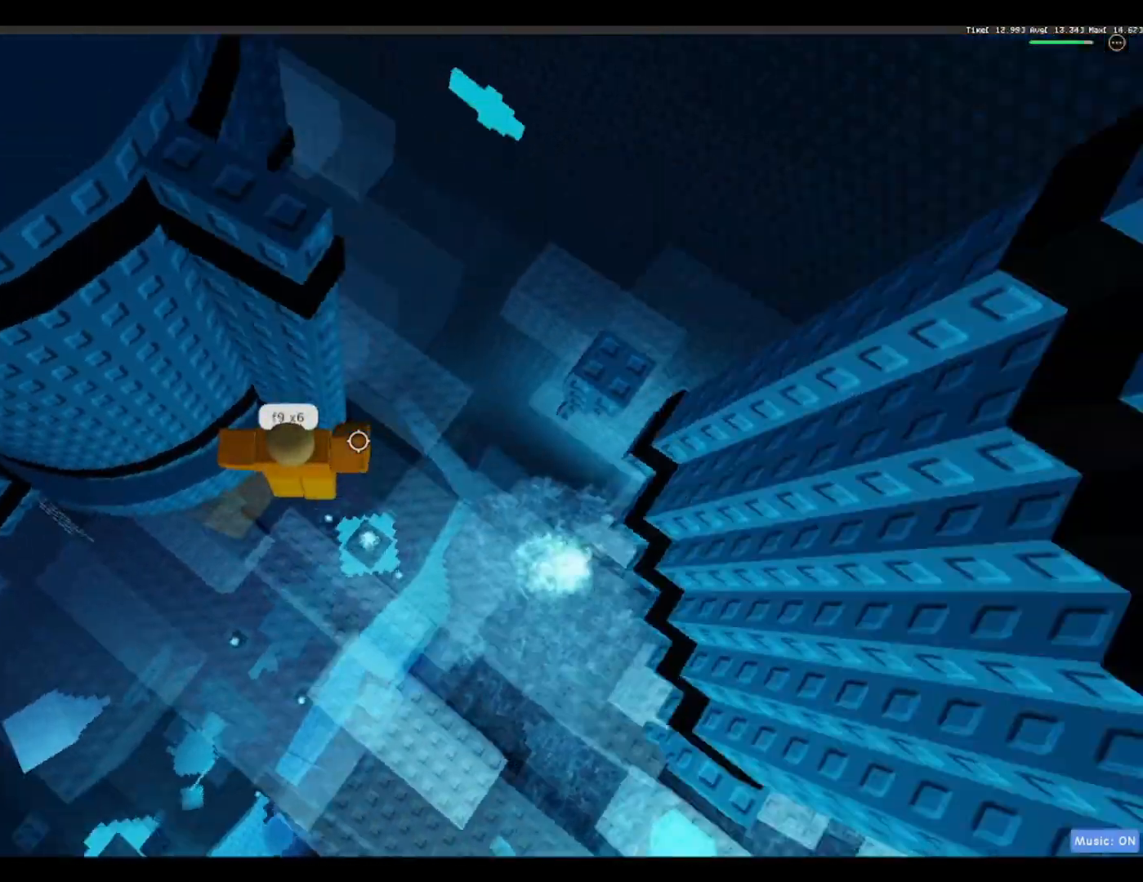
{"keys": ["d"], "events": [[50, "space", "up"]]}
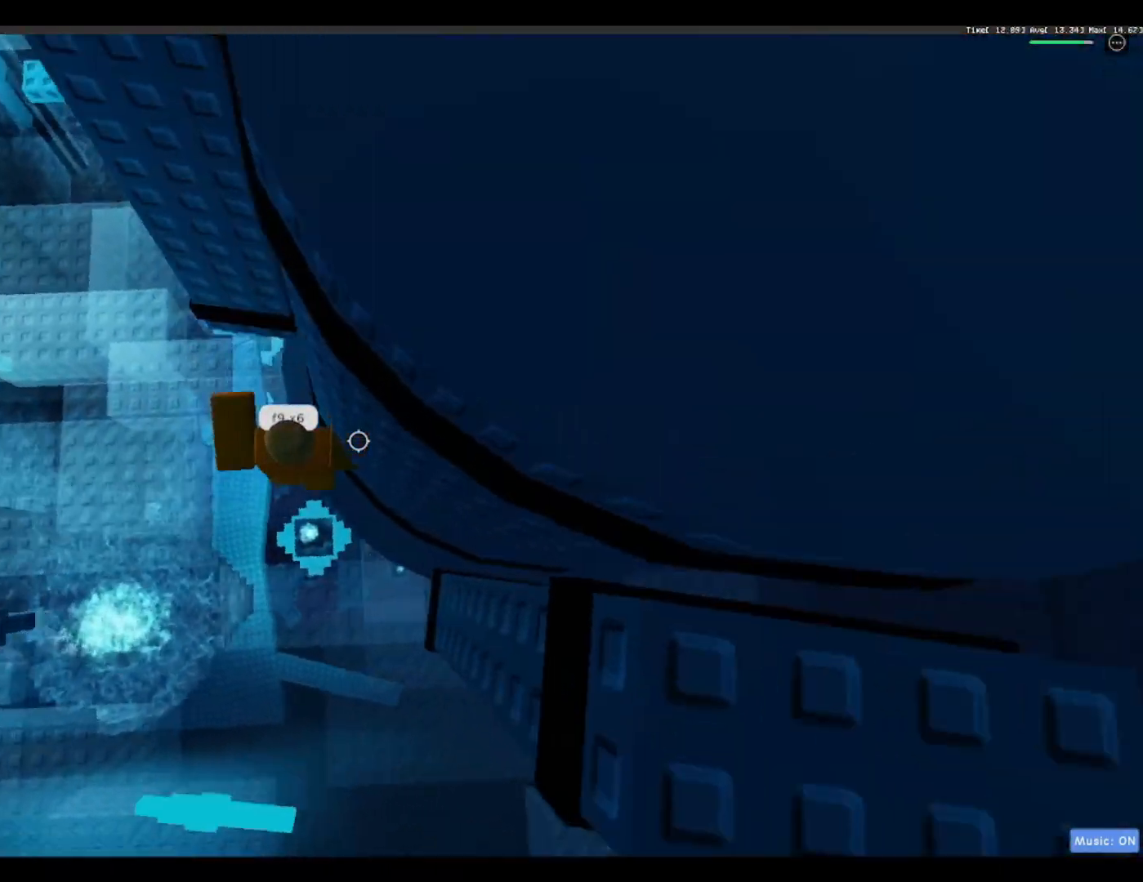
{"keys": ["a", "space"], "events": [[33, "d", "up"], [267, "a", "down"], [350, "space", "down"]]}
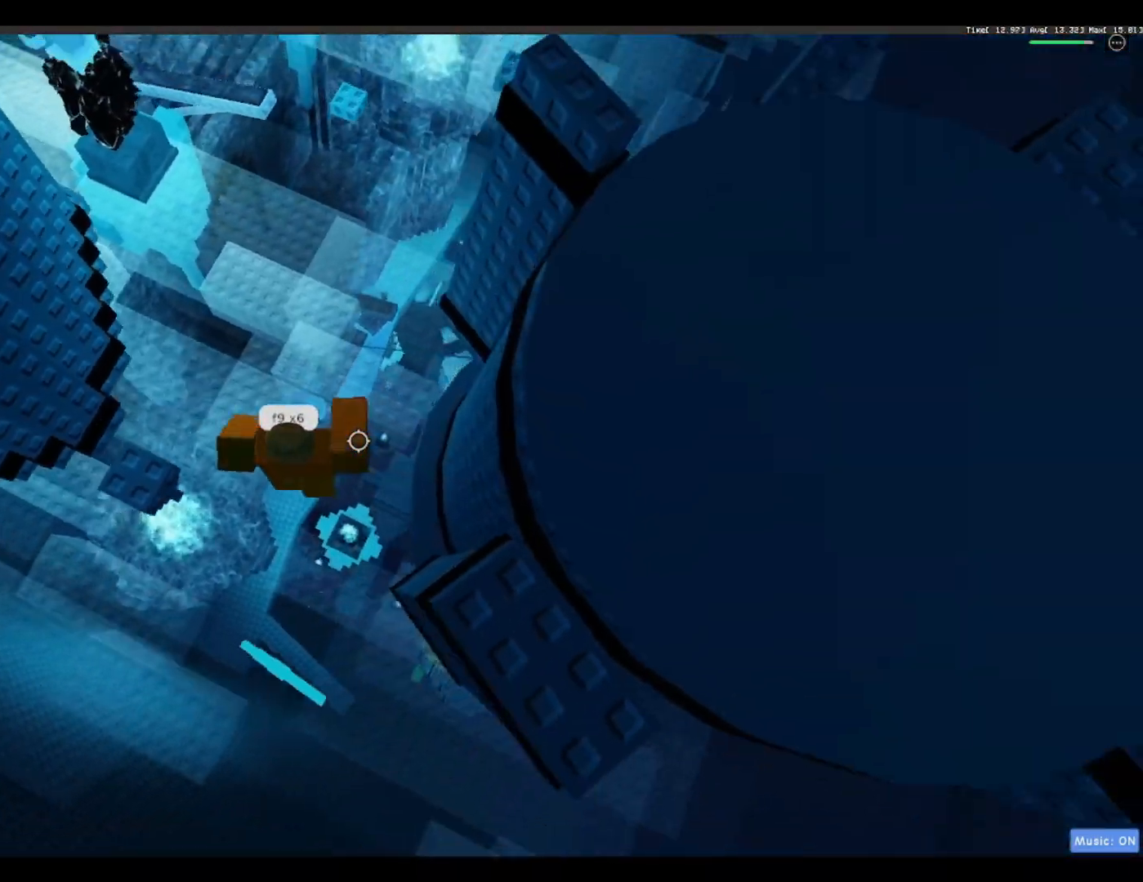
{"keys": [], "events": [[33, "space", "up"], [367, "a", "up"]]}
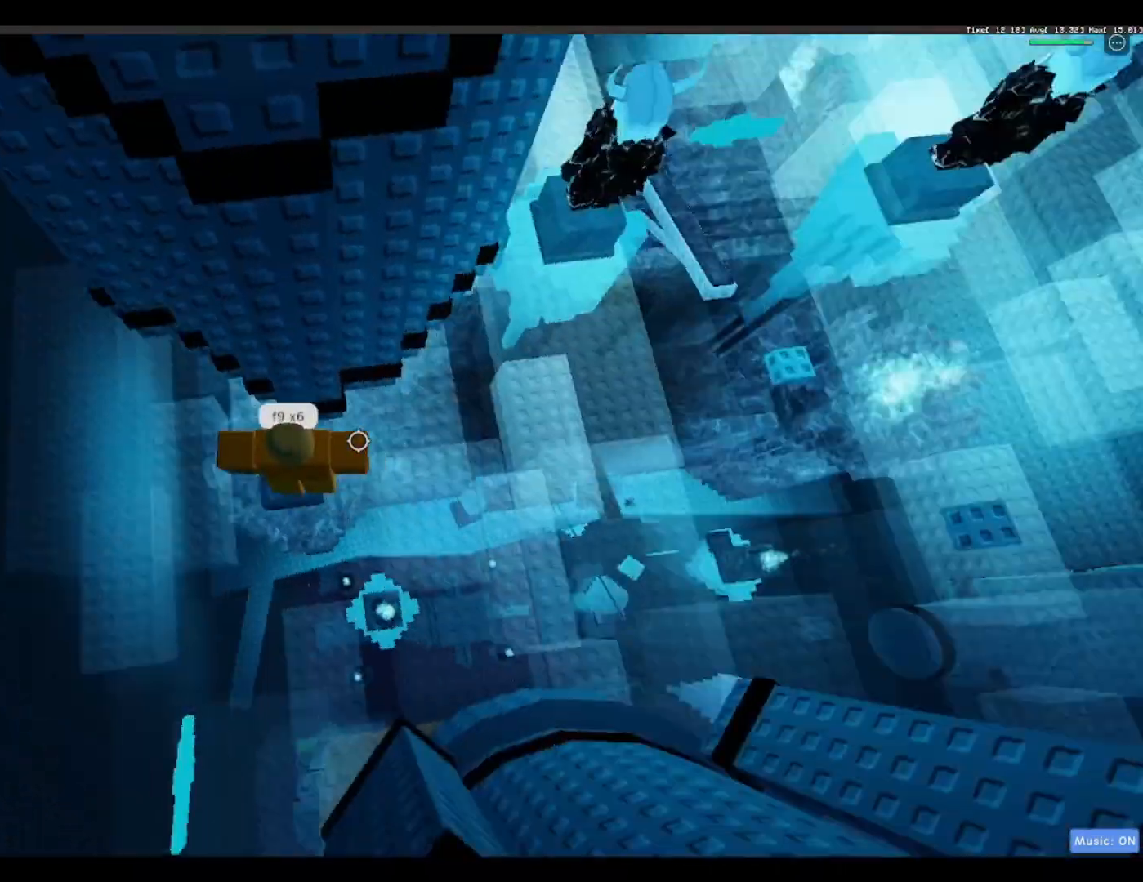
{"keys": [], "events": []}
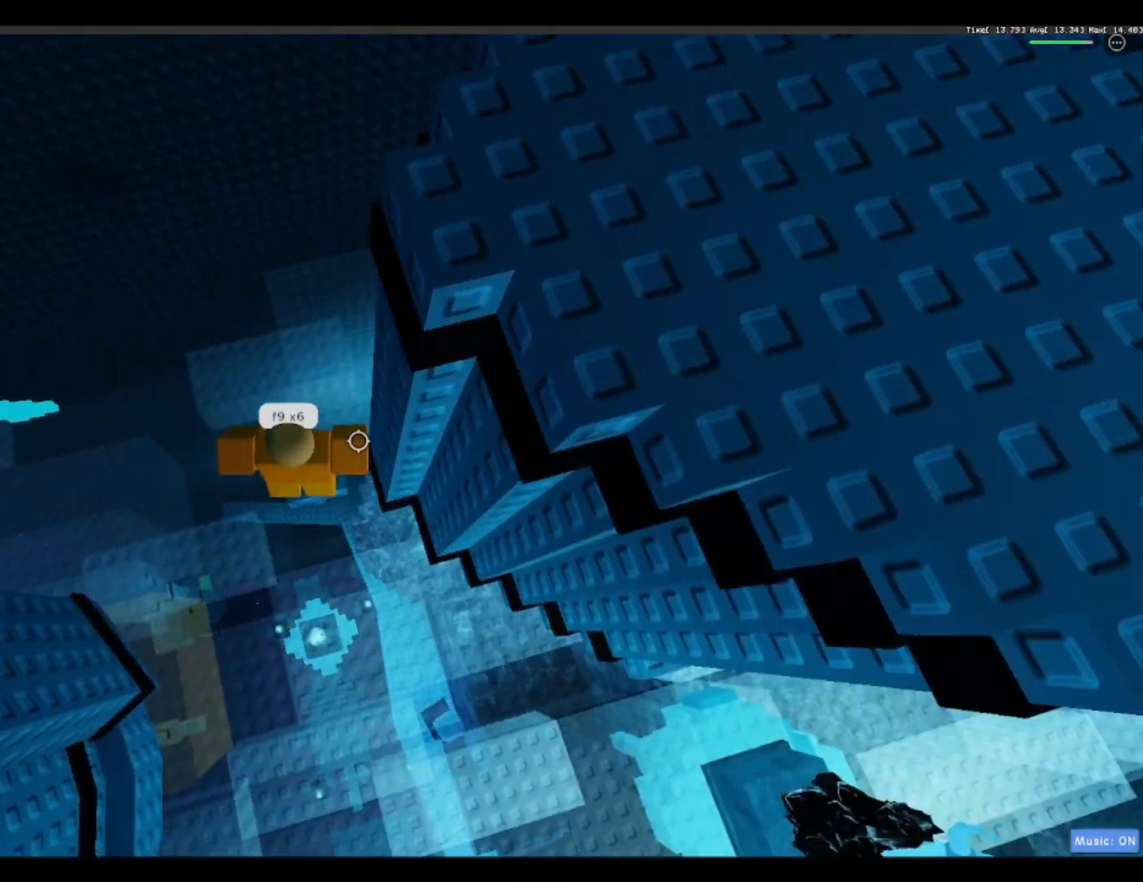
{"keys": [], "events": [[33, "d", "down"], [83, "d", "up"]]}
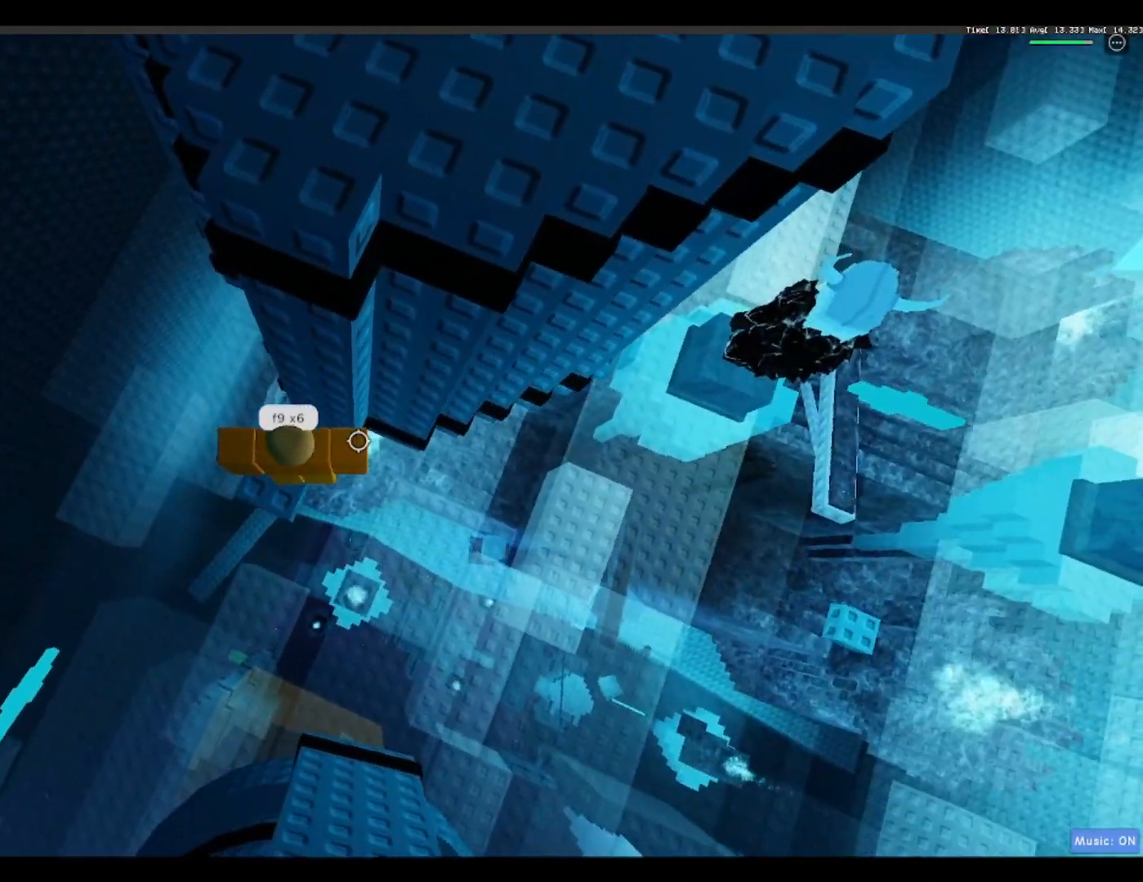
{"keys": ["d"], "events": [[167, "d", "down"], [300, "space", "down"], [483, "space", "up"]]}
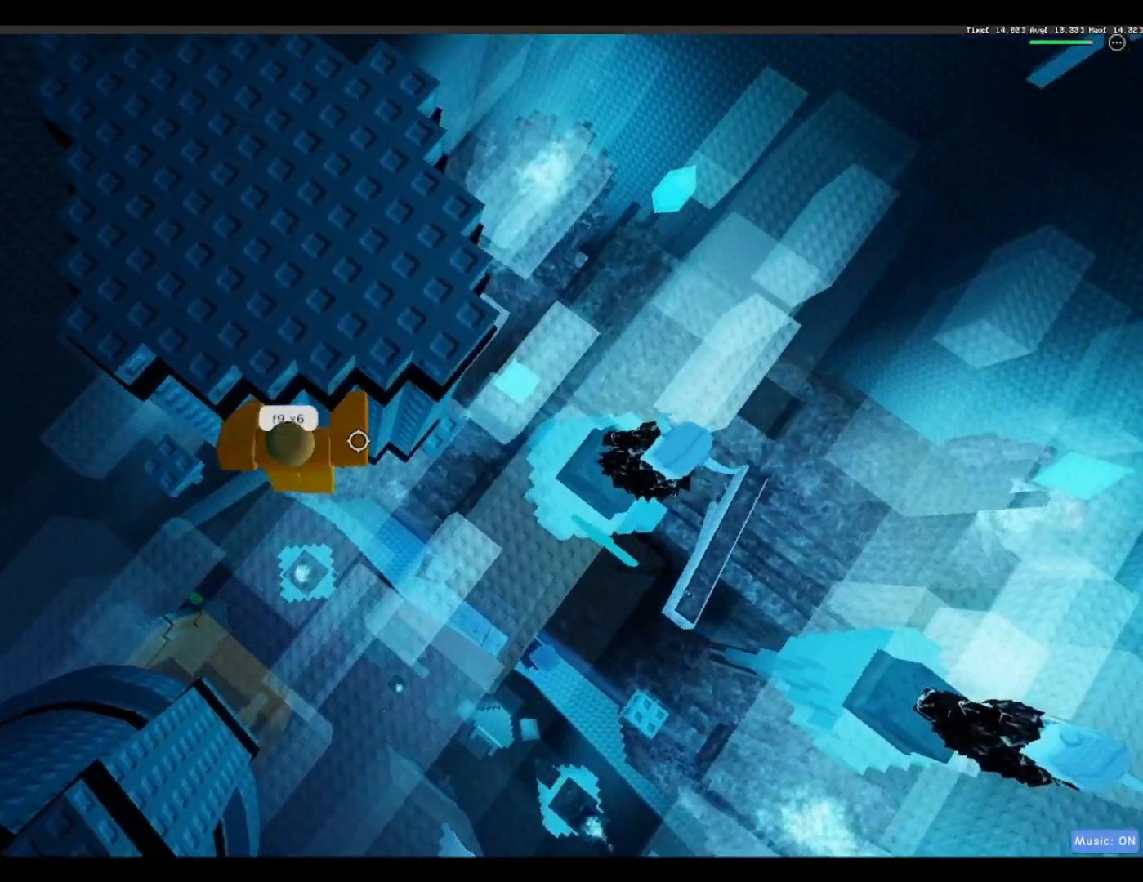
{"keys": [], "events": [[183, "space", "down"], [450, "d", "up"], [450, "space", "up"]]}
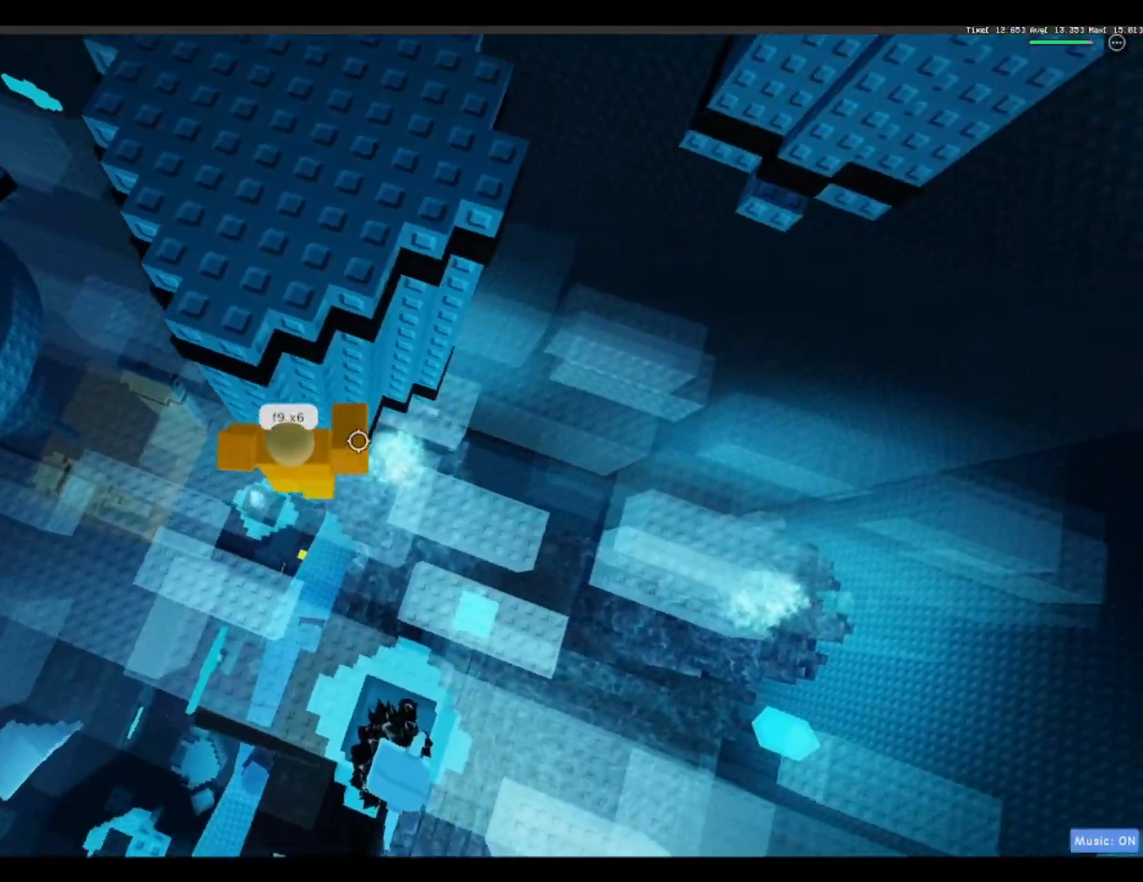
{"keys": ["w"], "events": [[367, "w", "down"]]}
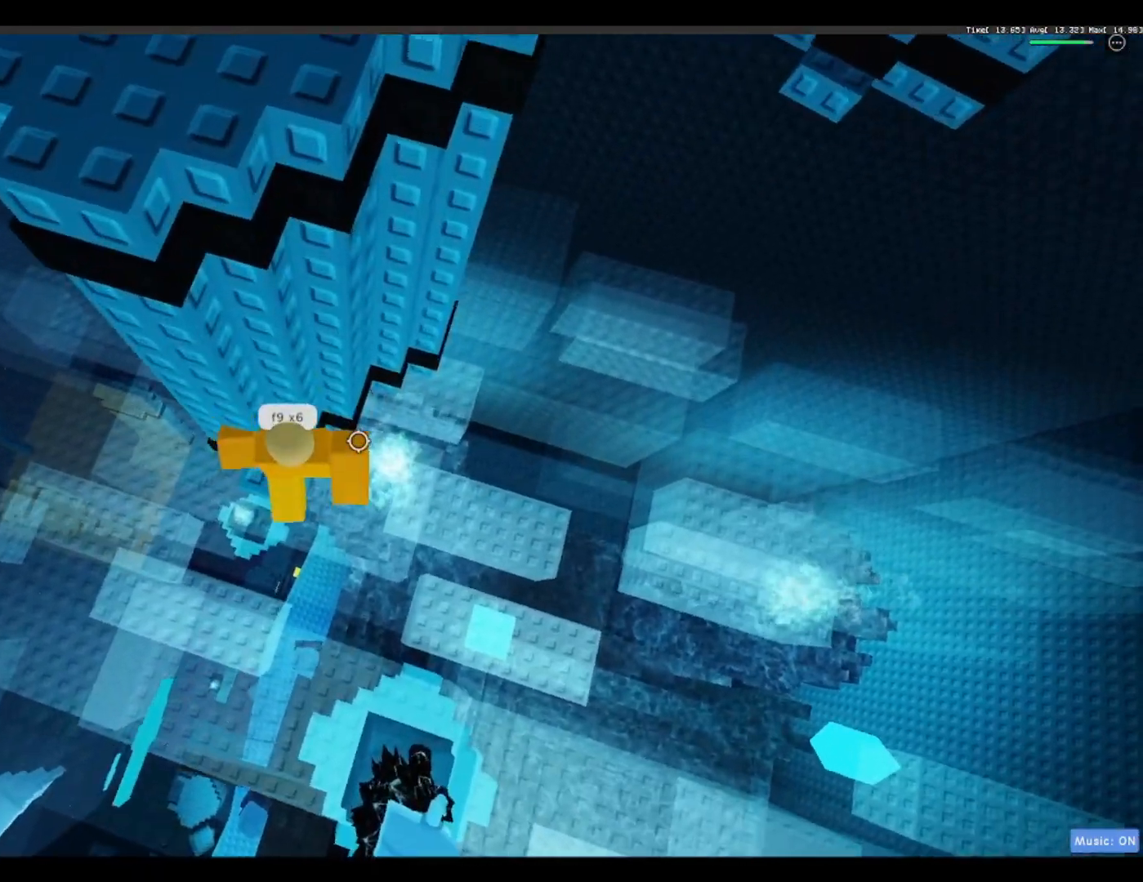
{"keys": [], "events": [[250, "w", "up"]]}
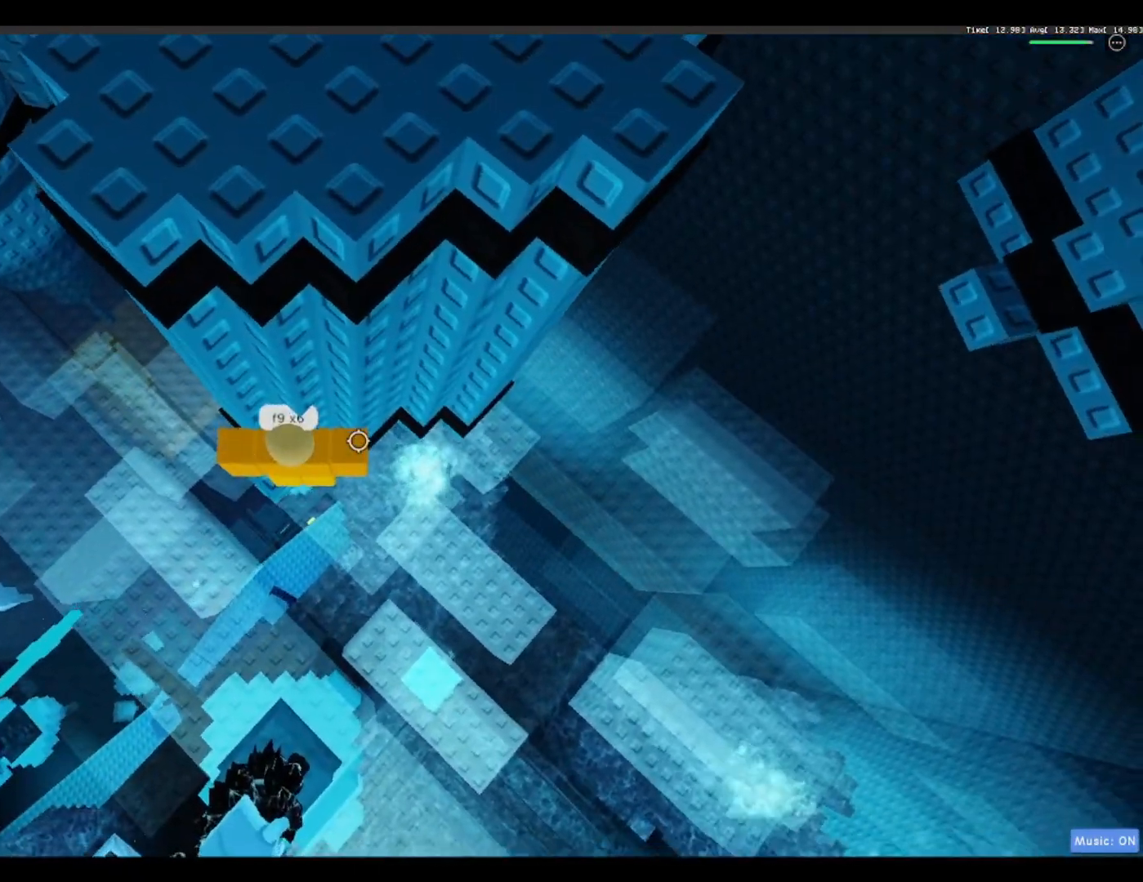
{"keys": ["d"], "events": [[183, "d", "down"], [317, "space", "down"], [400, "space", "up"]]}
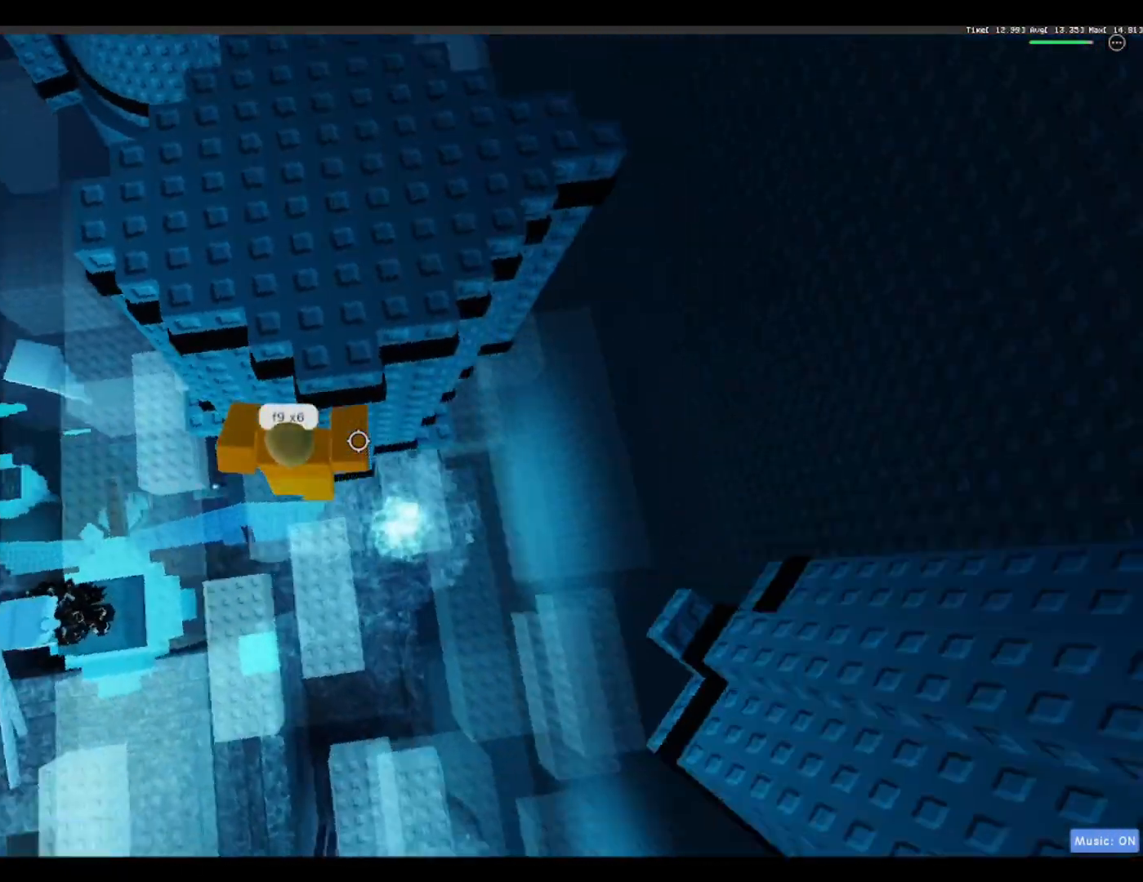
{"keys": [], "events": [[150, "d", "up"], [200, "d", "down"], [433, "d", "up"]]}
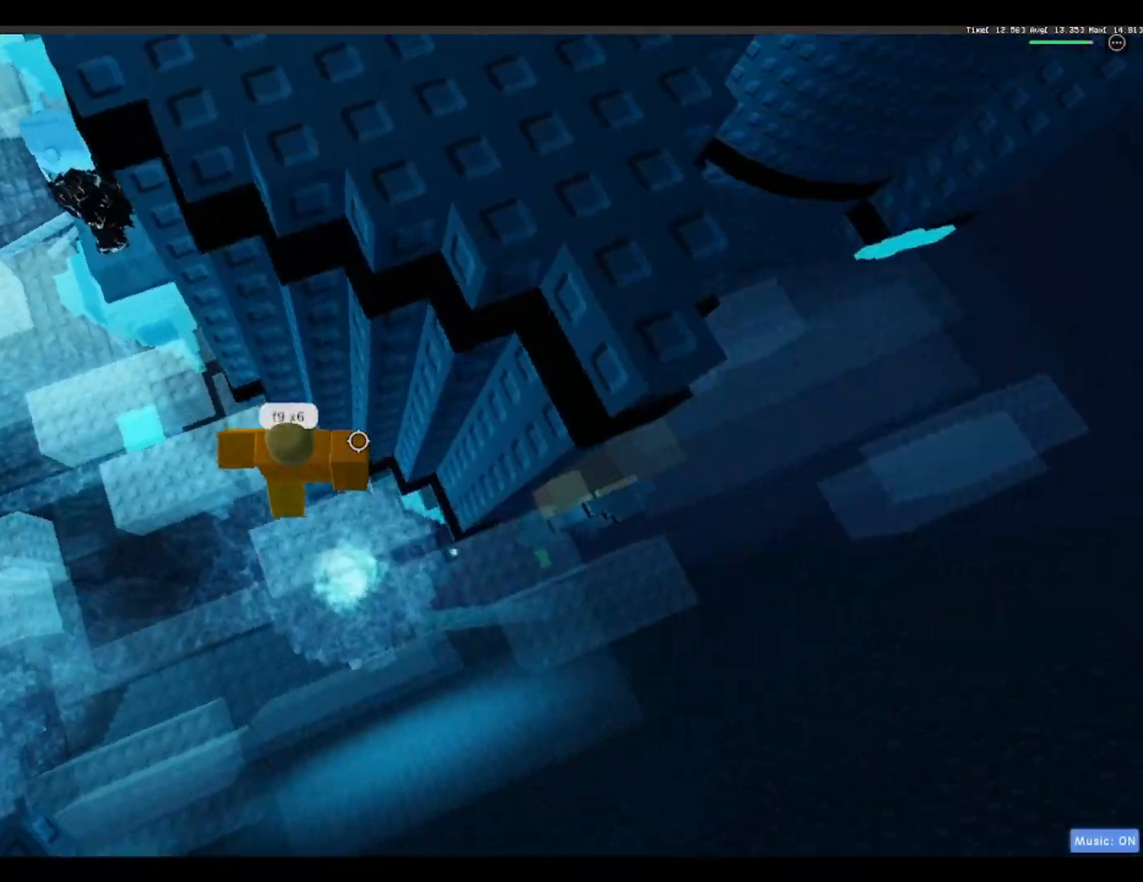
{"keys": [], "events": []}
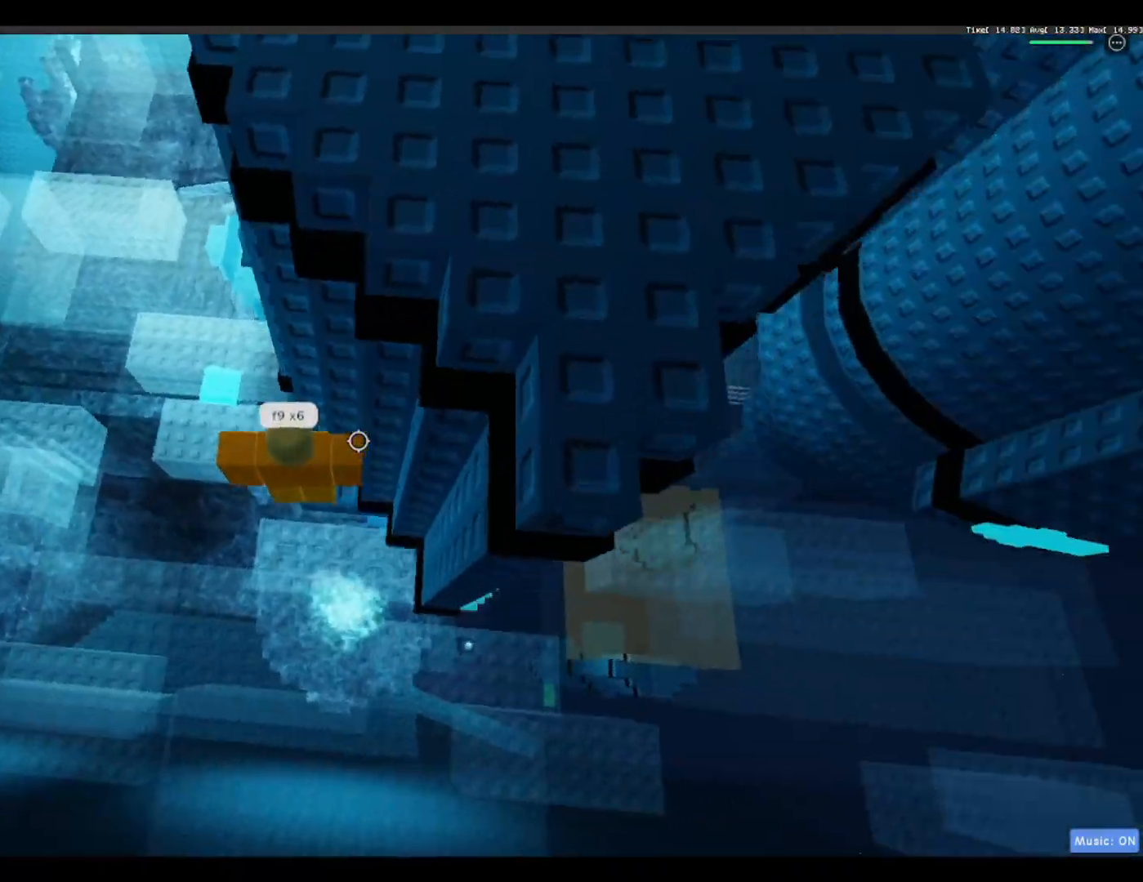
{"keys": [], "events": [[33, "w", "down"], [83, "w", "up"], [267, "w", "down"], [300, "w", "up"]]}
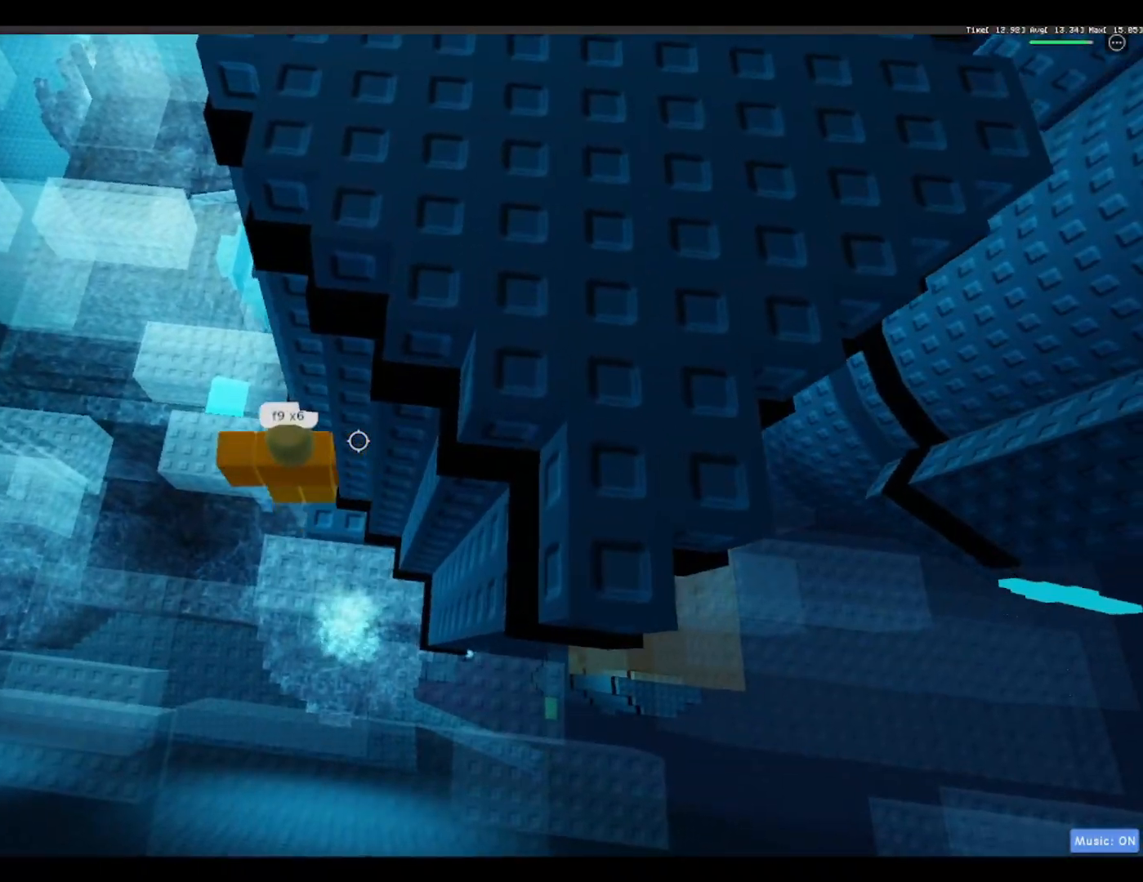
{"keys": [], "events": [[150, "w", "down"], [233, "w", "up"]]}
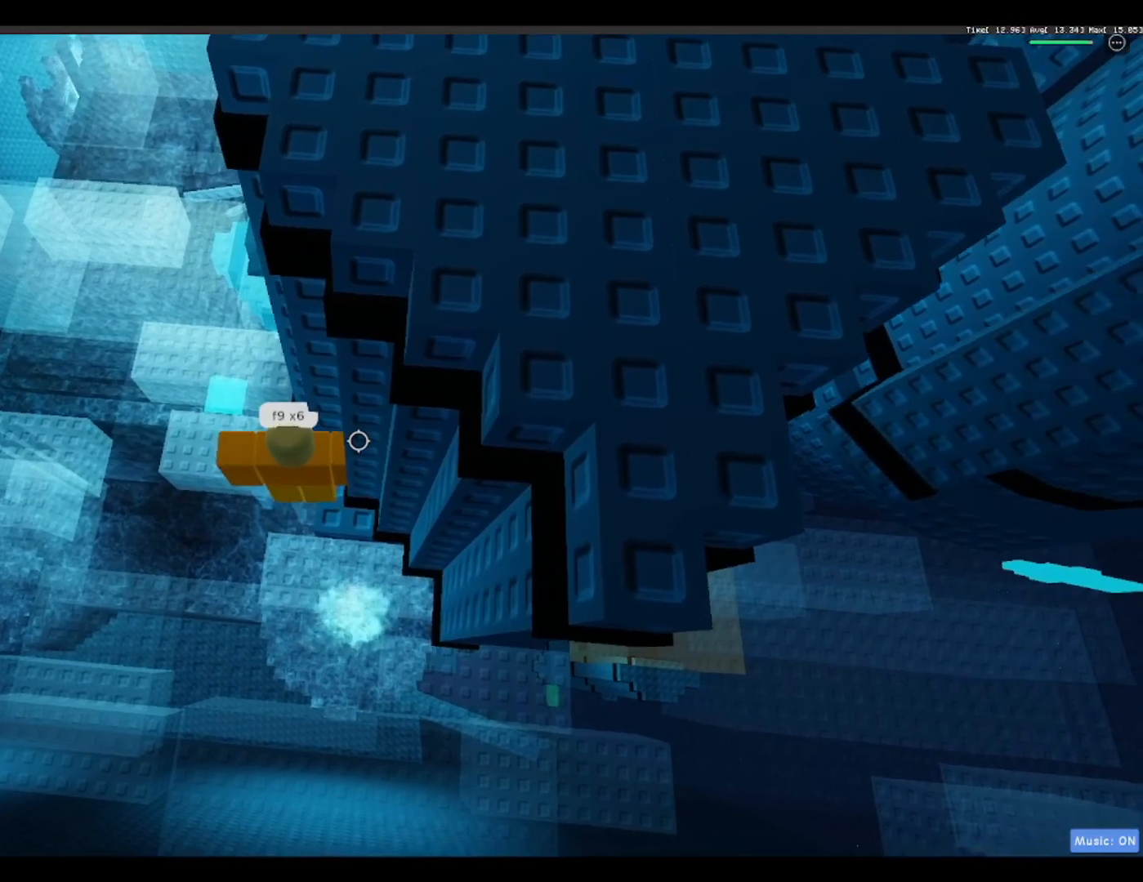
{"keys": [], "events": [[17, "s", "down"], [117, "s", "up"], [400, "shift", "down"], [483, "shift", "up"]]}
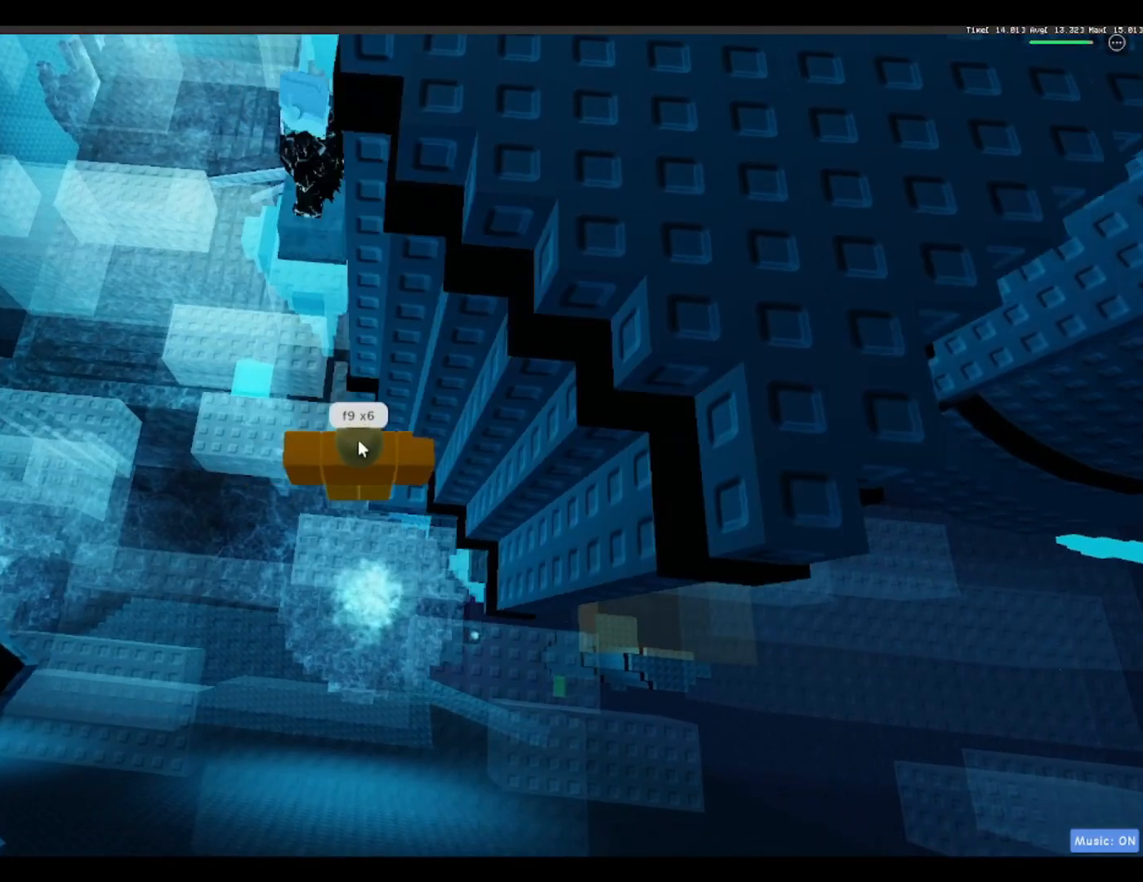
{"keys": [], "events": []}
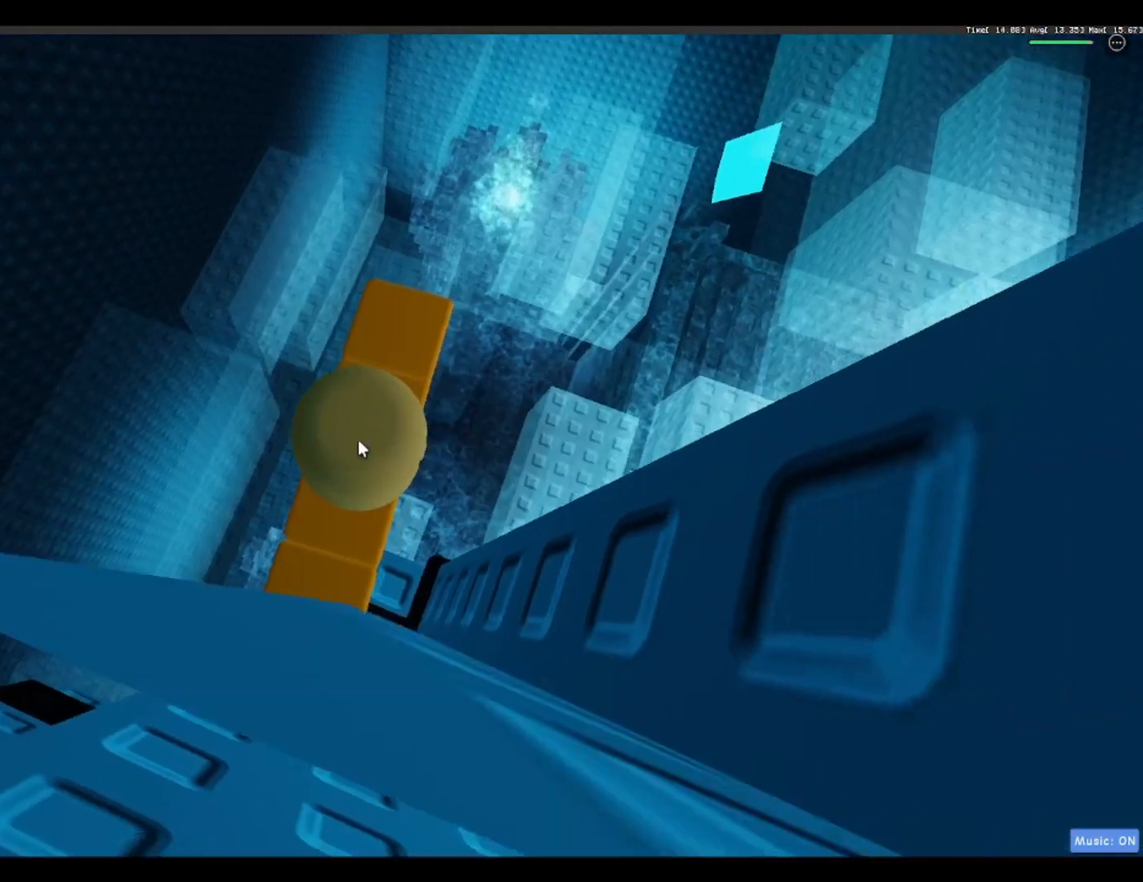
{"keys": [], "events": []}
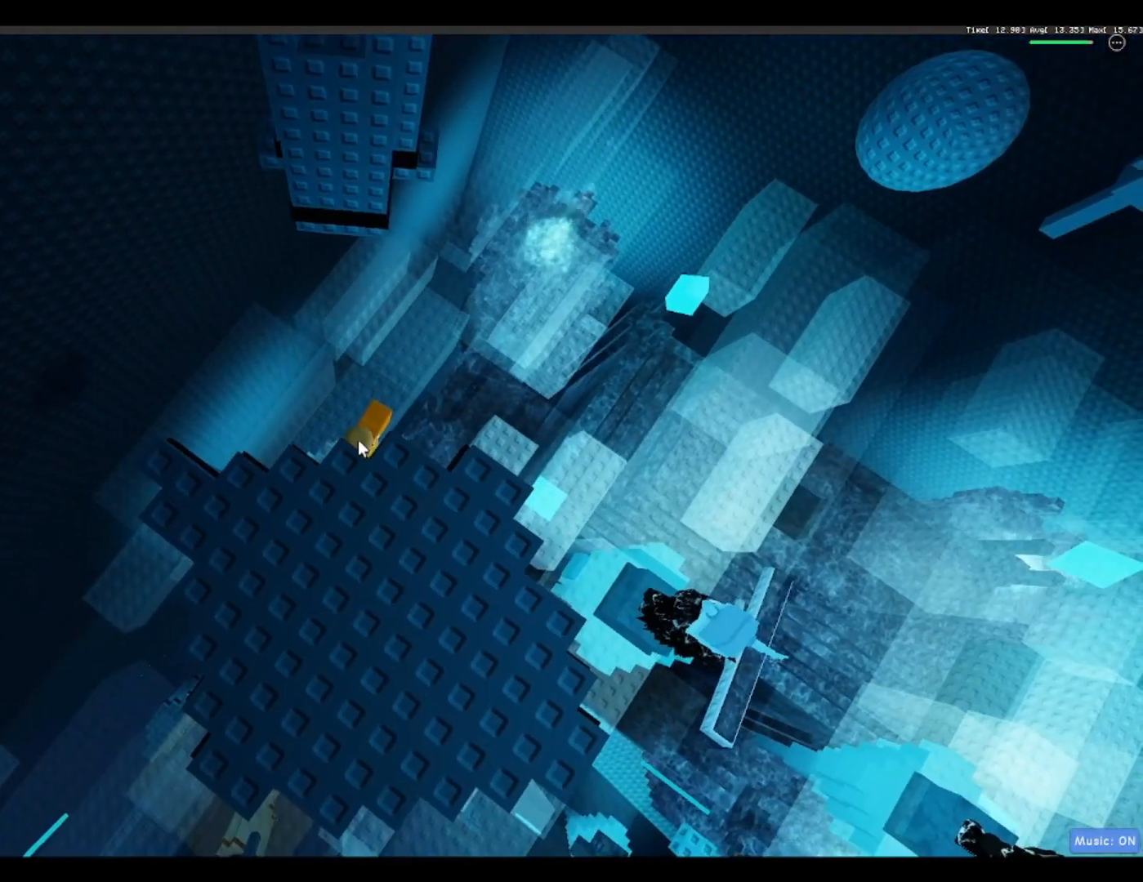
{"keys": [], "events": []}